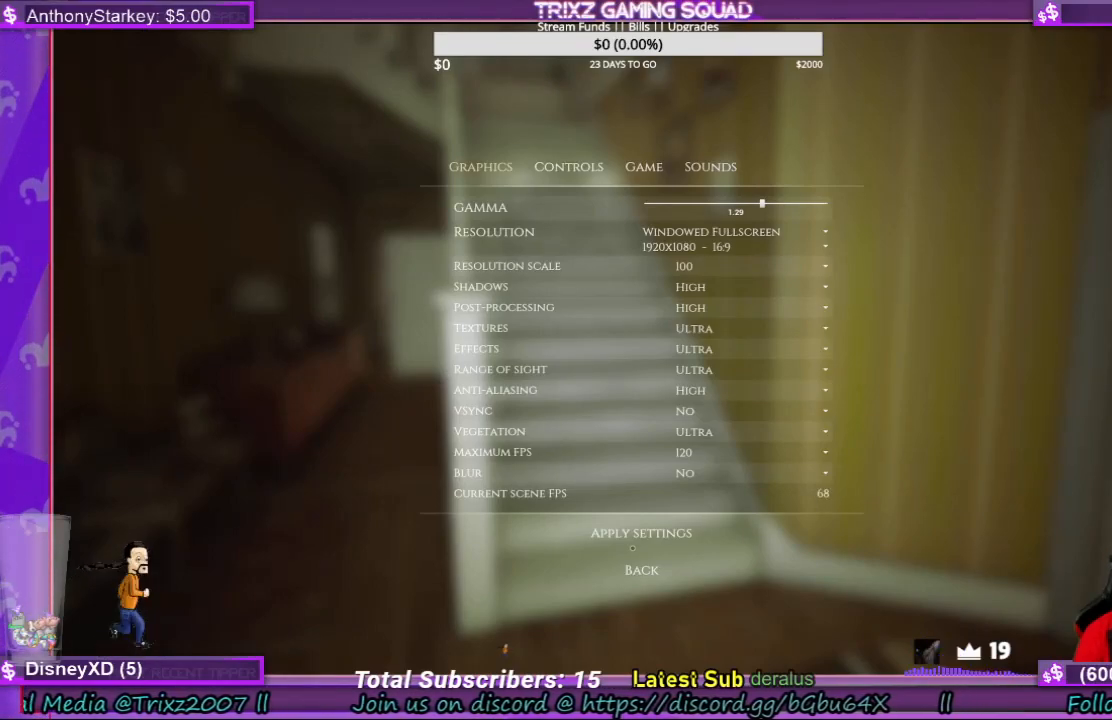
Gameplay with keyboard and mouse; each line is a JSON object with the keys and mouse buttons held at the frame after it. "events" lists presses ("down") and releases ("up") of "a", "ctrl", "d", "e", "f", "q", "r", "s", "shift", "space", "tab", "w", "mouse_left", "mouse_wheel", "mouse_right", "mouse_mb4" and "mouse_mb5" between this image and that frame as [ms after this image, input, new state], when the widget could be followed in between. "mouse_left", "mouse_wheel", "mouse_right", "mouse_mb4", "mouse_mb5" = the "left", "wheel", "right", "mb4", "mb5" buttons of the "mouse" list. No other keys are recorded. "wheel" means that the mouse wheel is clicked or scrolled. Mouse movement is not recorded.
{"keys": [], "mouse": [], "events": []}
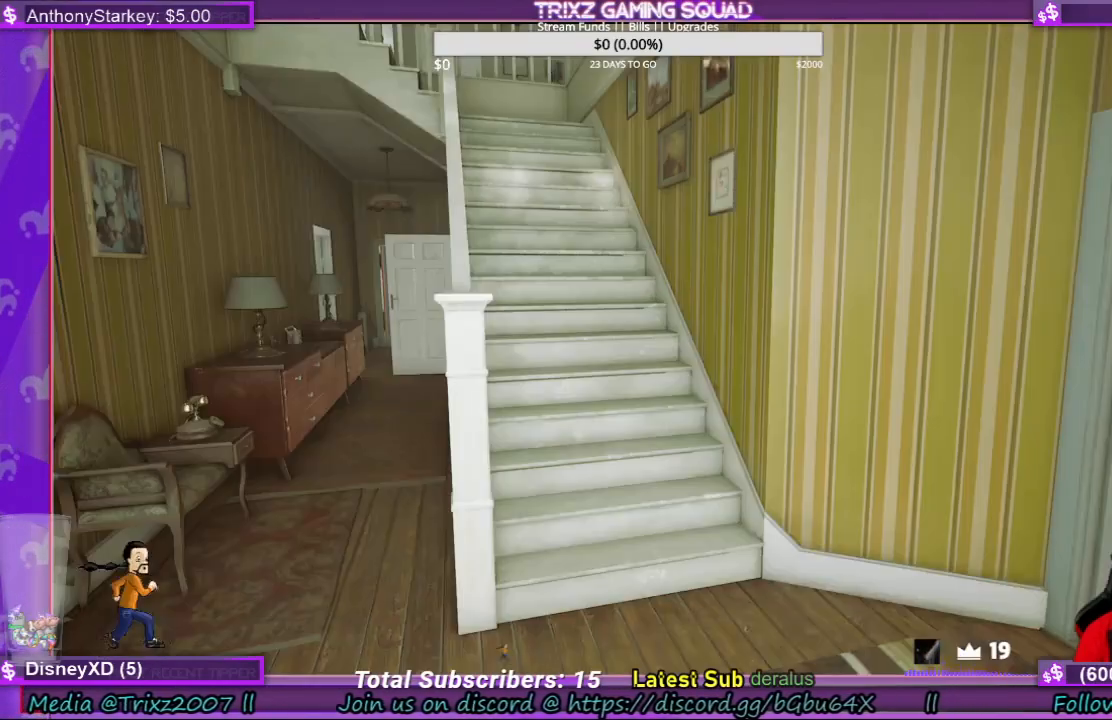
{"keys": [], "mouse": [], "events": []}
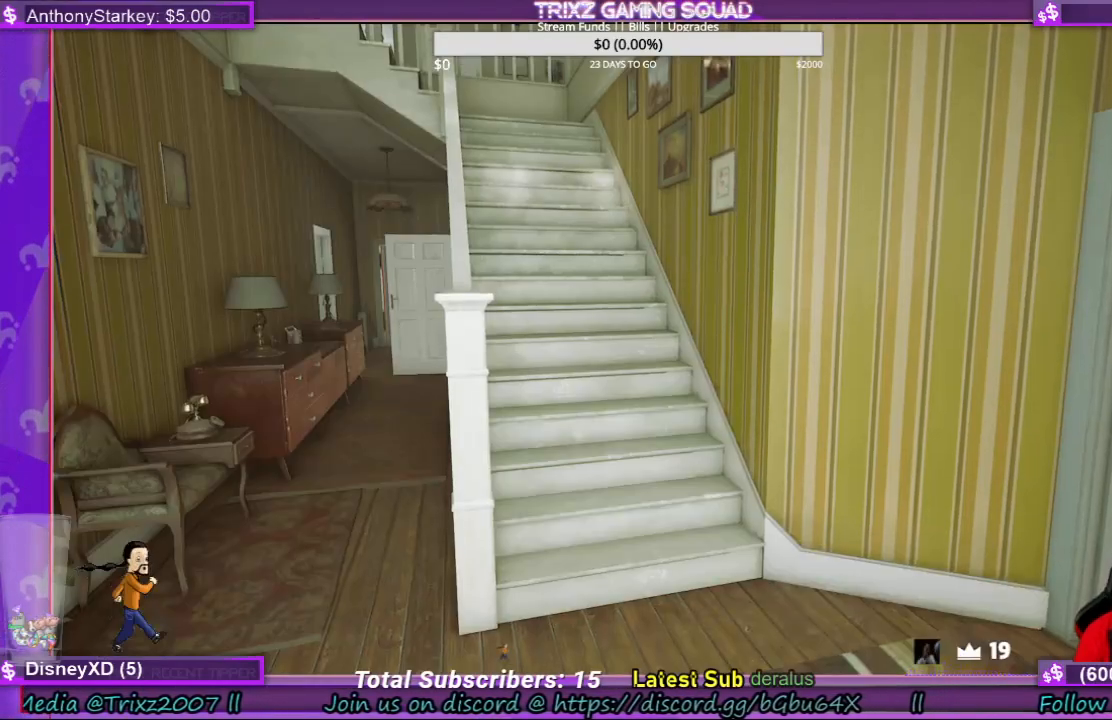
{"keys": [], "mouse": [], "events": []}
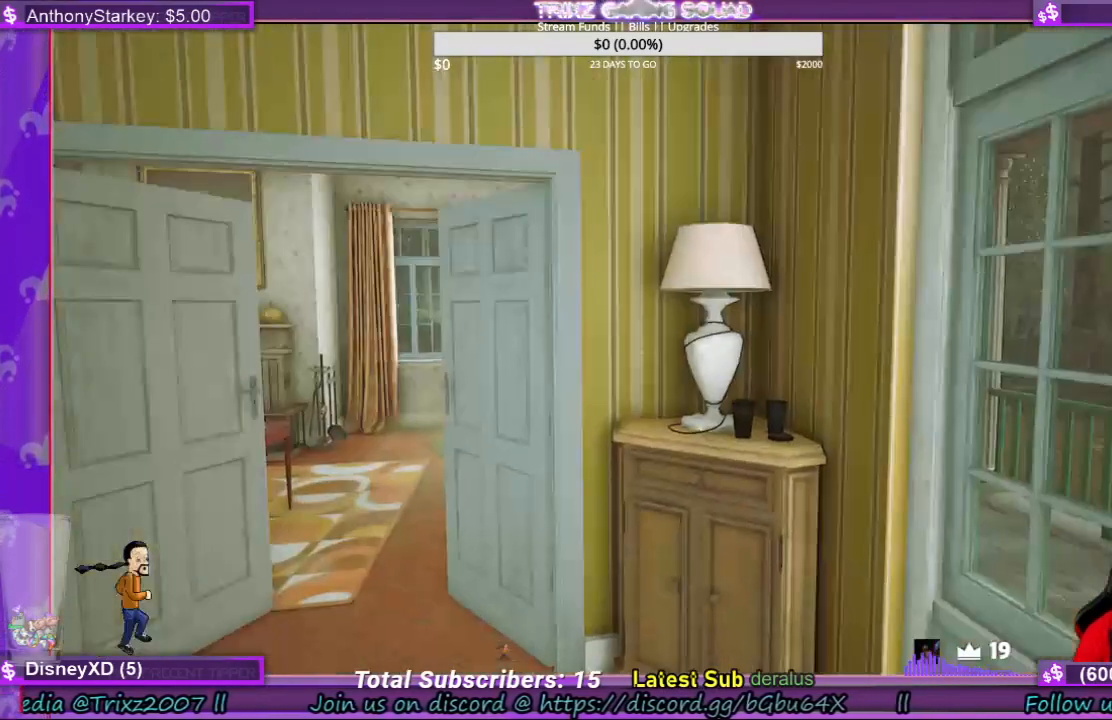
{"keys": [], "mouse": [], "events": [[233, "w", "down"], [367, "w", "up"]]}
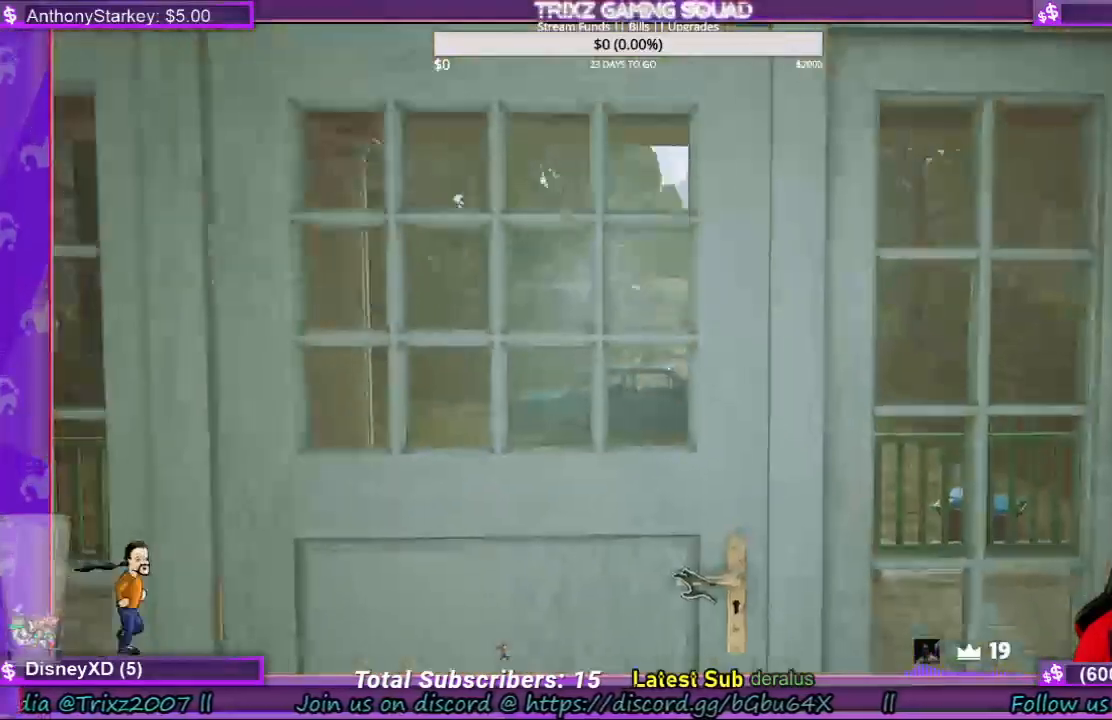
{"keys": [], "mouse": [], "events": []}
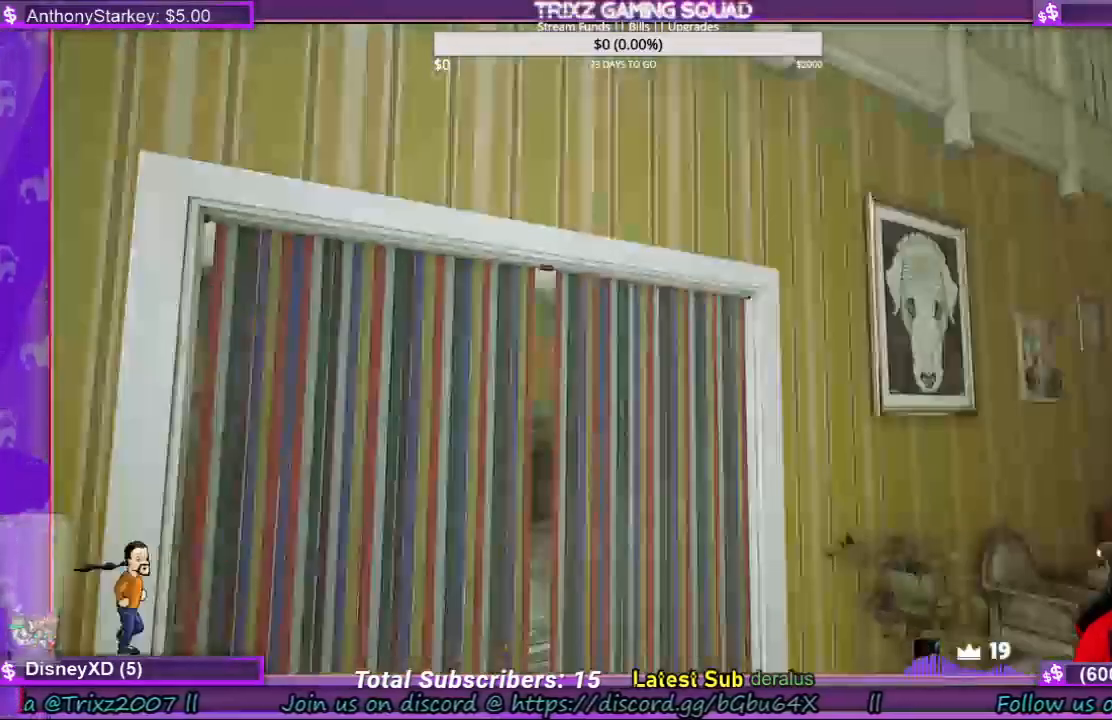
{"keys": [], "mouse": [], "events": []}
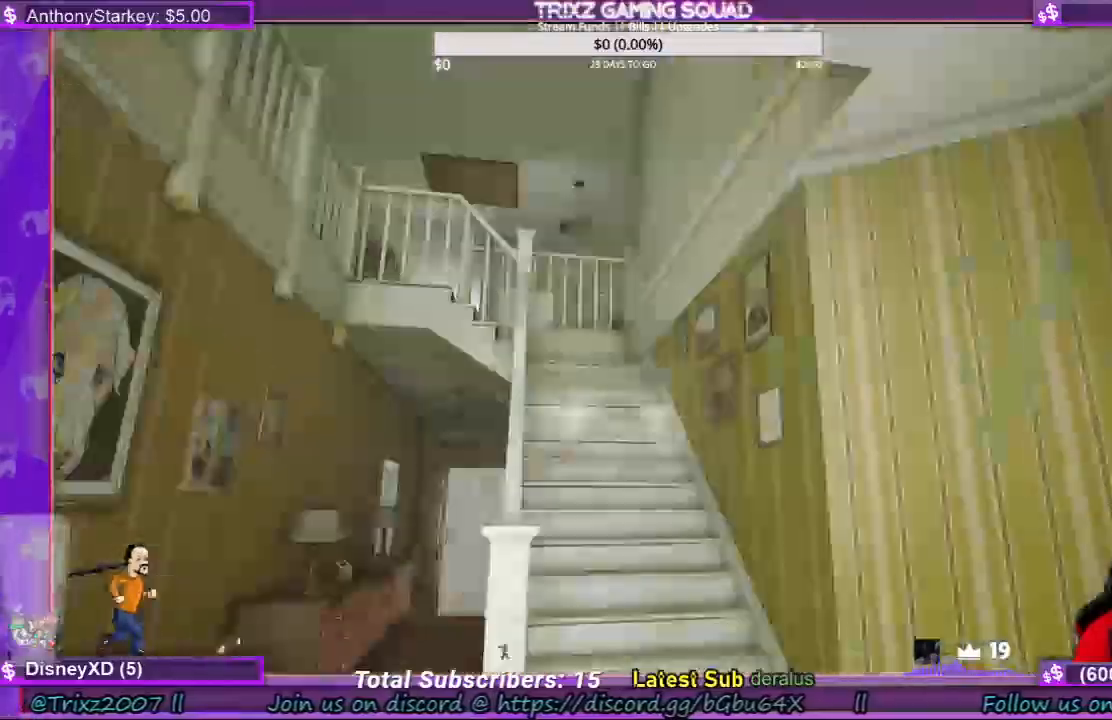
{"keys": [], "mouse": [], "events": []}
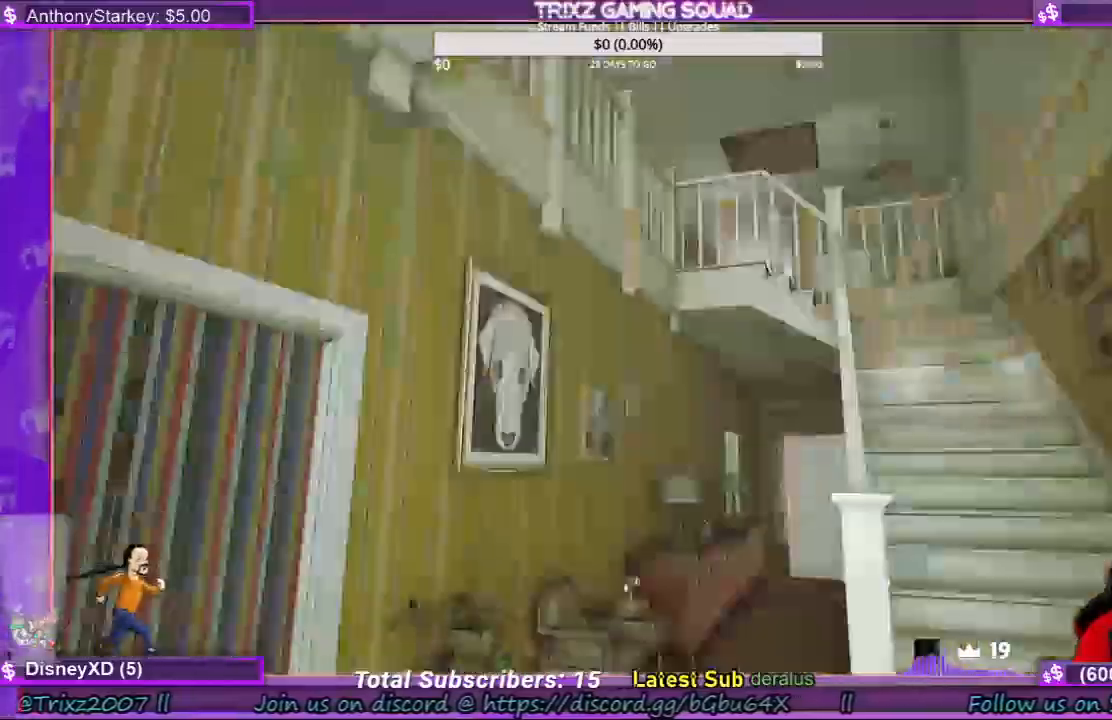
{"keys": [], "mouse": [], "events": []}
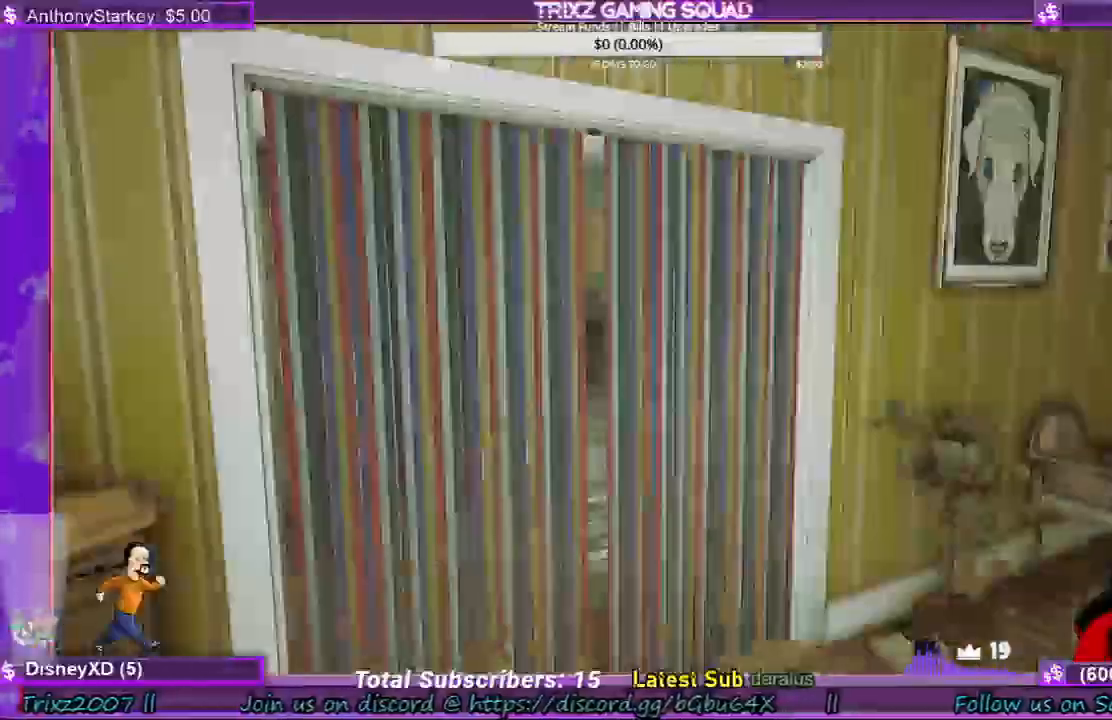
{"keys": [], "mouse": ["wheel"]}
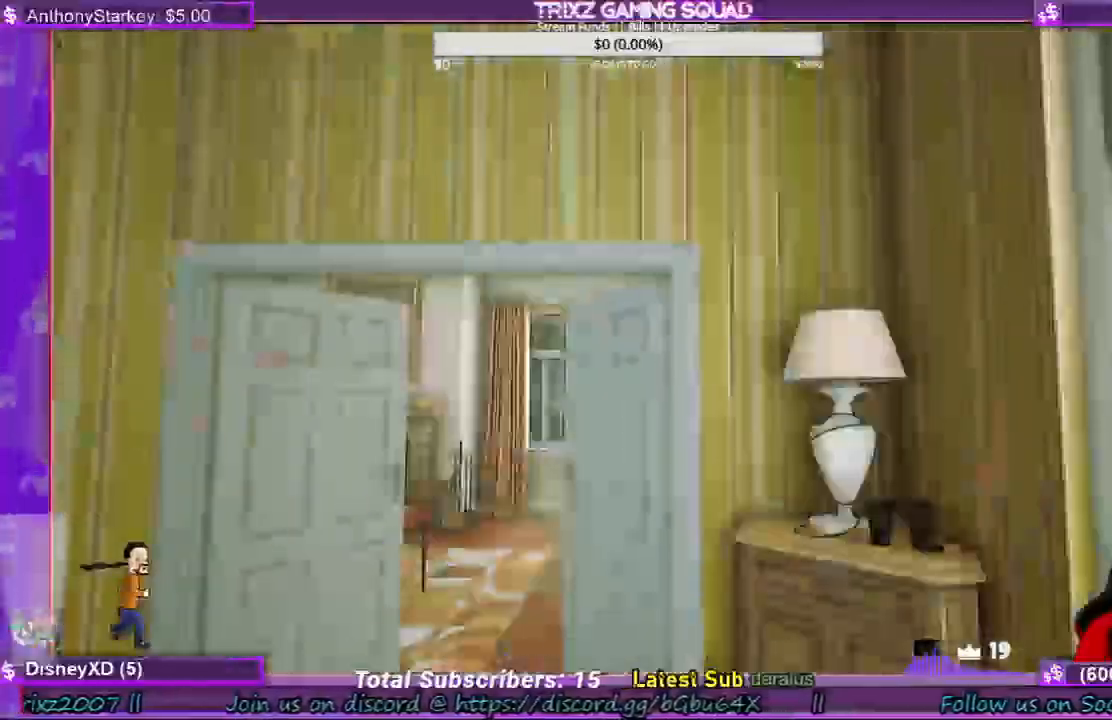
{"keys": ["d", "s"], "mouse": []}
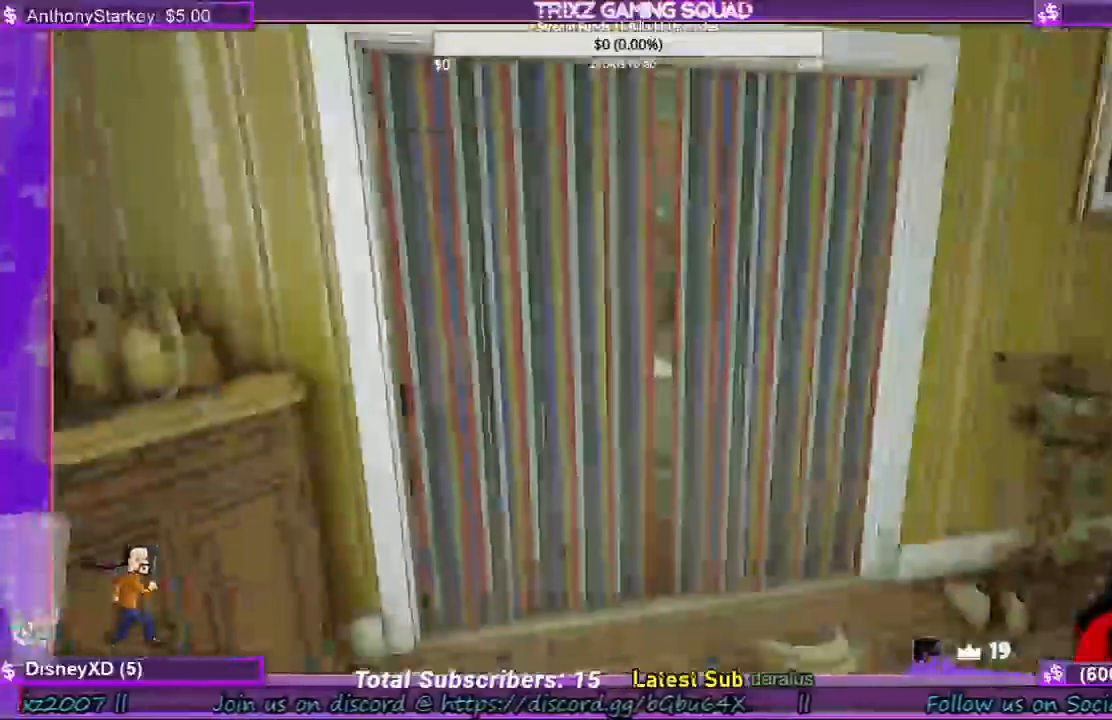
{"keys": [], "mouse": [], "events": [[67, "d", "up"], [200, "a", "down"], [267, "s", "up"], [433, "a", "up"]]}